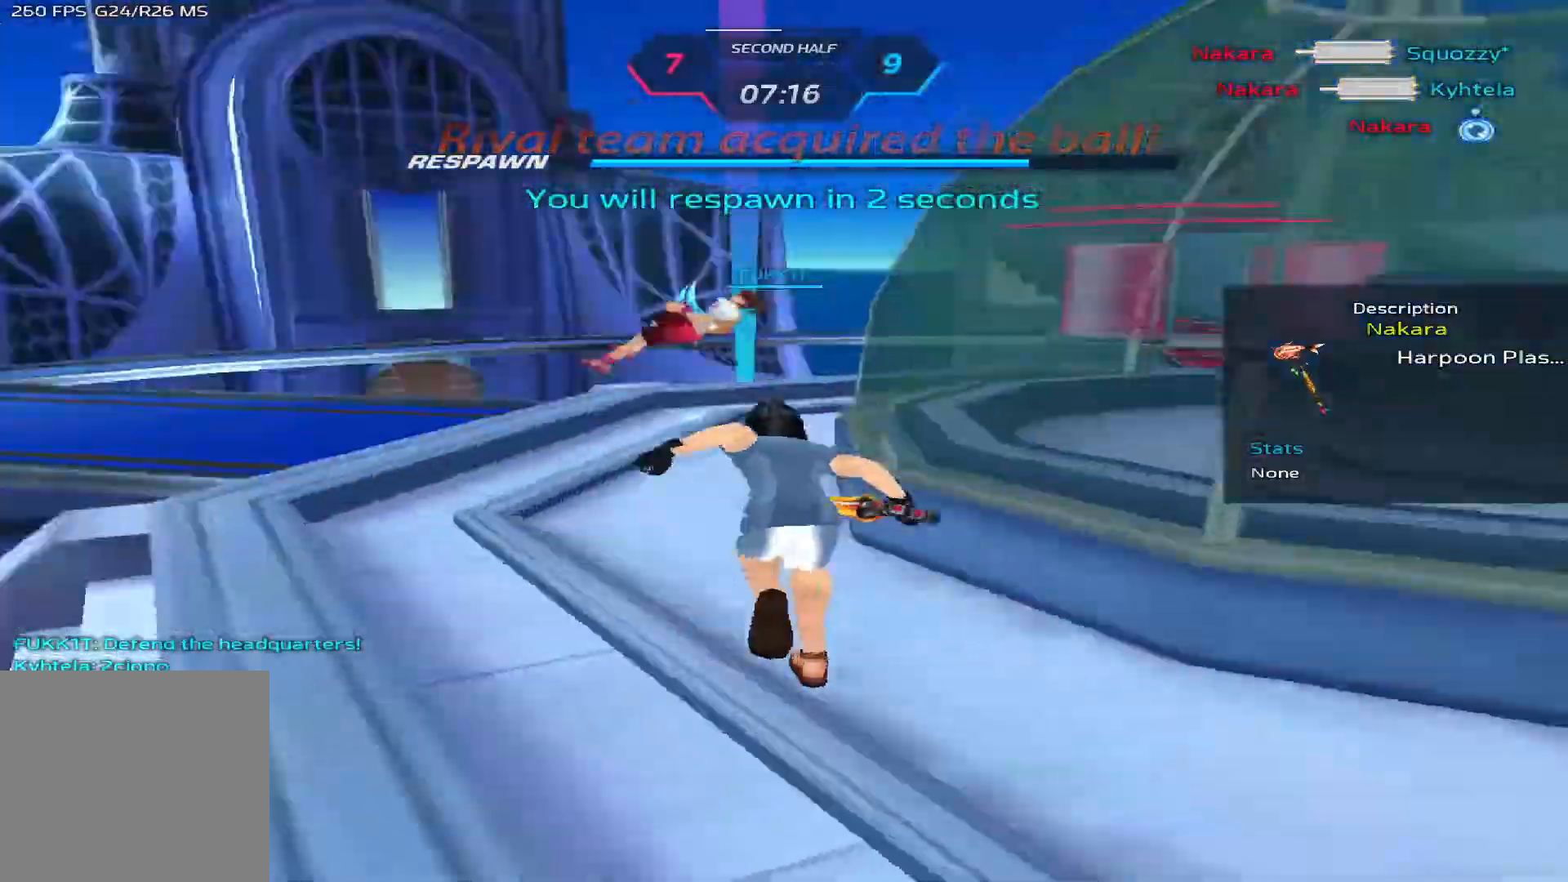
Gameplay with keyboard; each line is a JSON object with the keys held at the frame after it. "events" lists presses ("down") and releases ("up") of "1", "2", "3", "4", "5", "a", "alt", "b", "c", "ctrl", "d", "e", "f", "g", "q", "r", "s", "shift", "space", "t", "tab", "v", "w", "x" and "z" between this image and that frame as [ms after this image, input, new state], when the widget could be followed in between. No other keys are recorded. Mouse input is not recorded.
{"keys": [], "events": []}
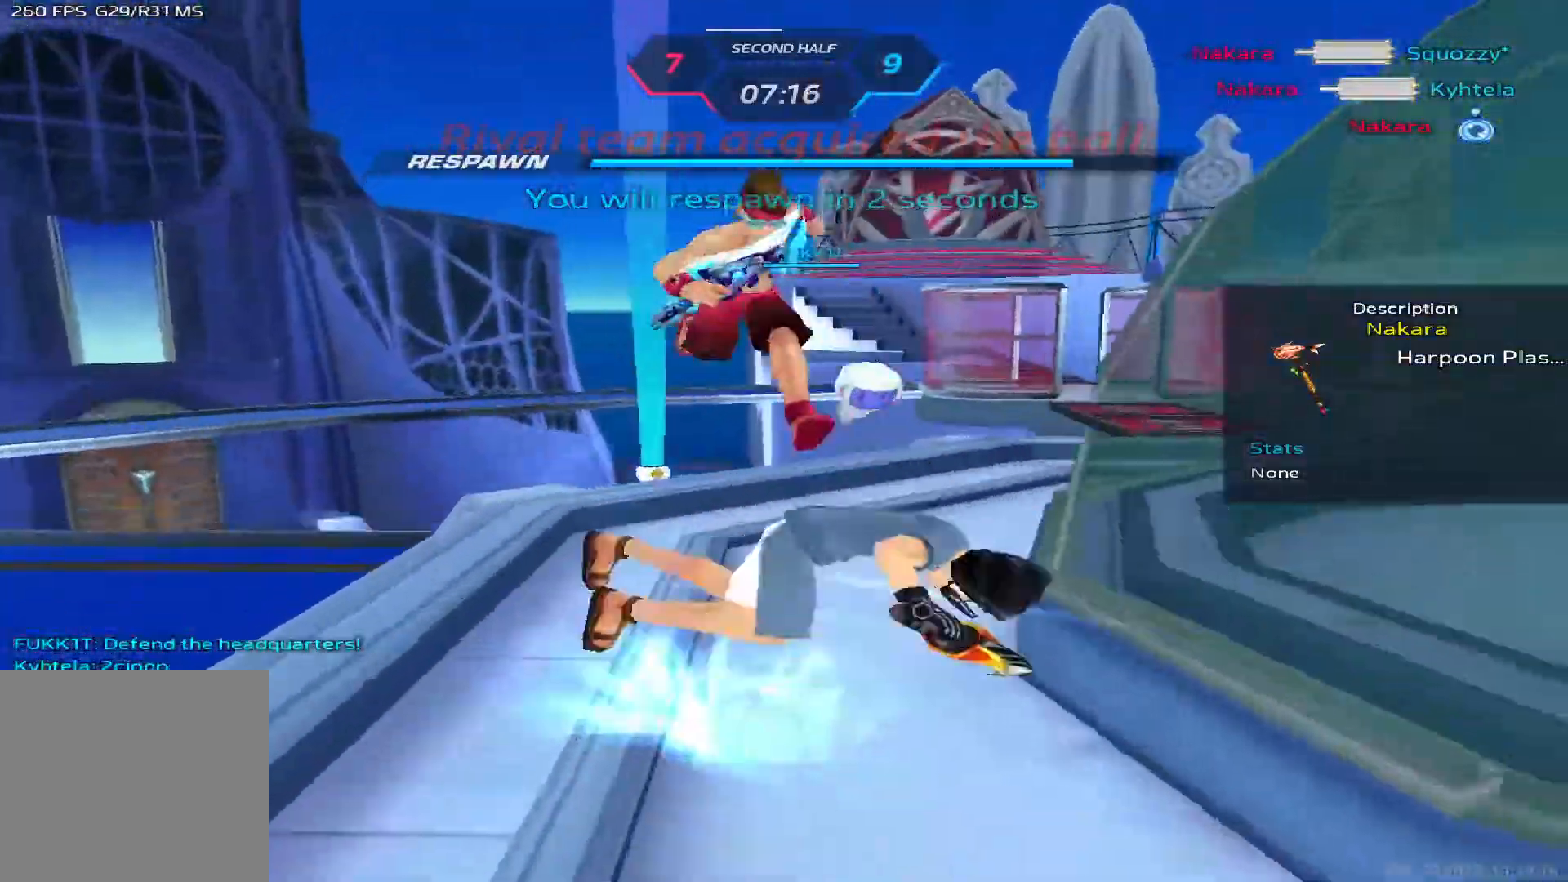
{"keys": ["d"], "events": [[200, "d", "down"]]}
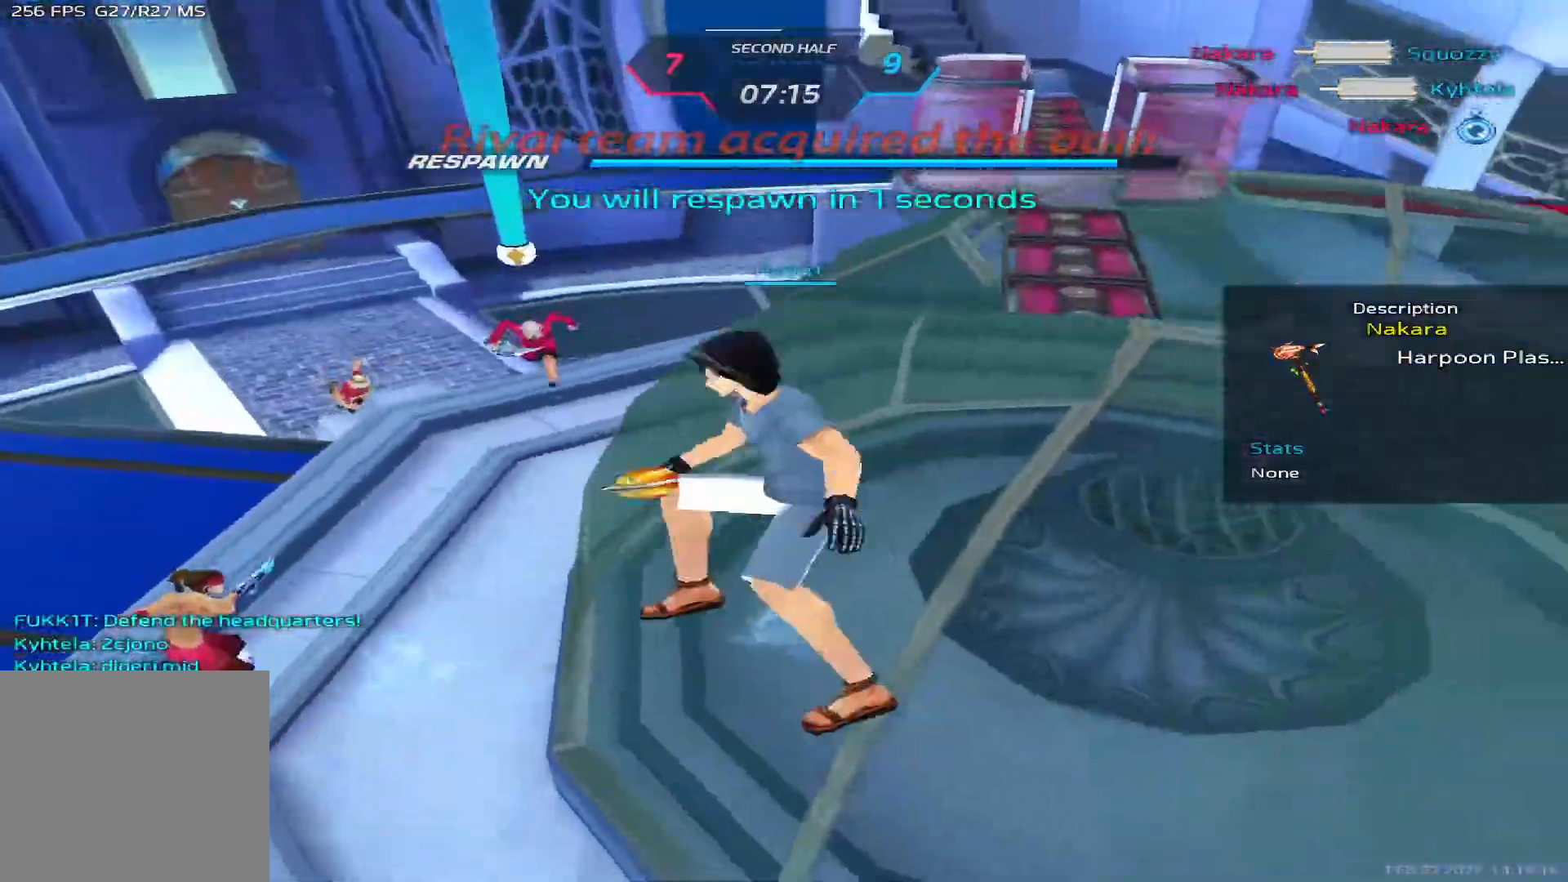
{"keys": ["d"], "events": []}
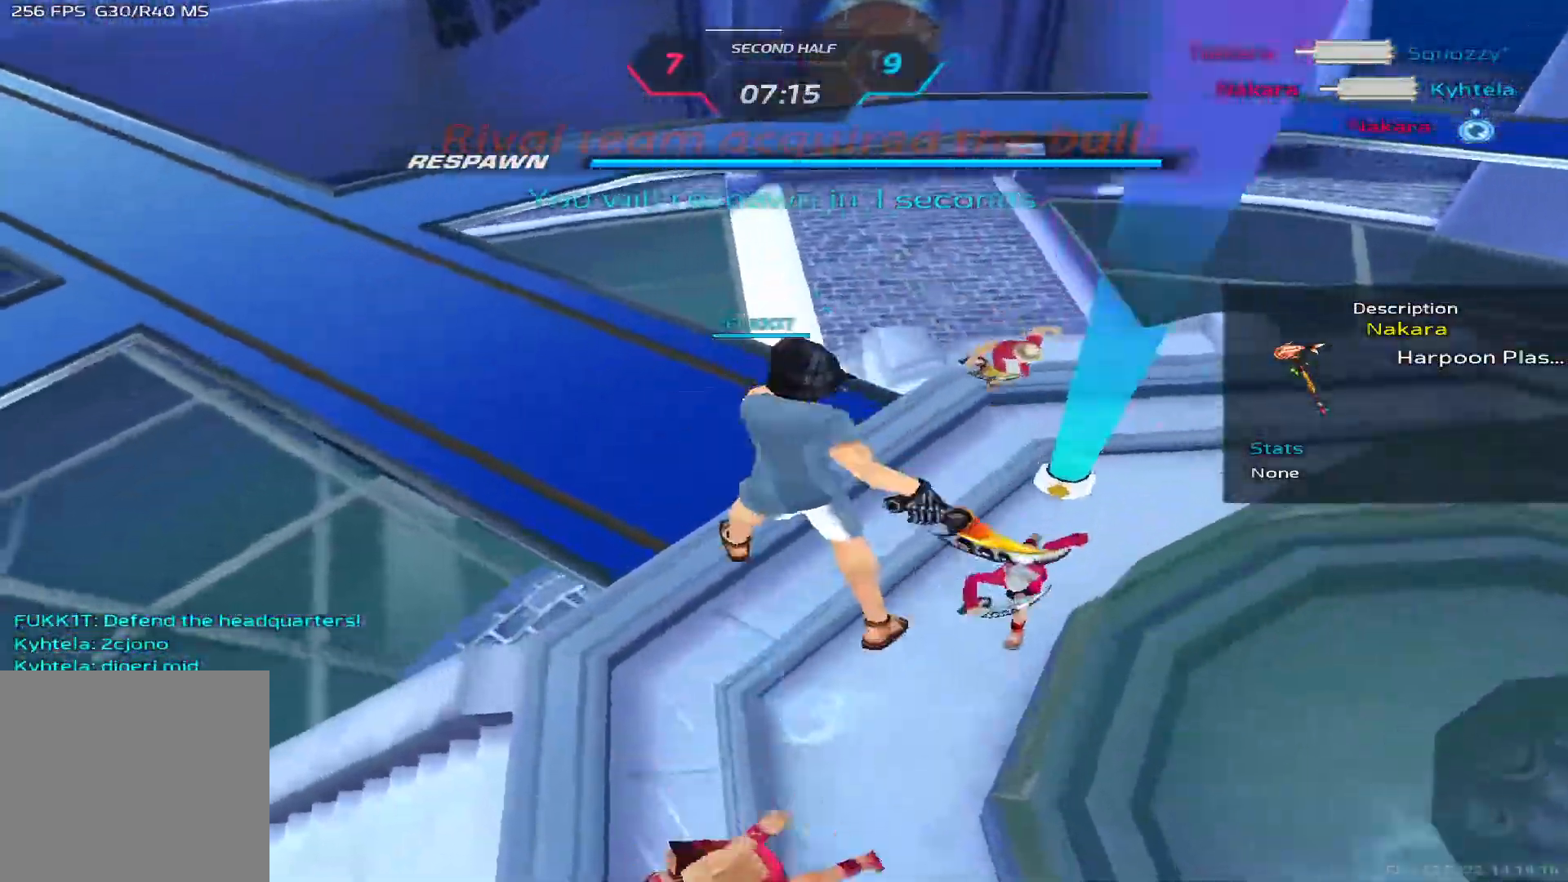
{"keys": ["d", "w"], "events": [[300, "w", "down"], [400, "w", "up"], [433, "w", "down"]]}
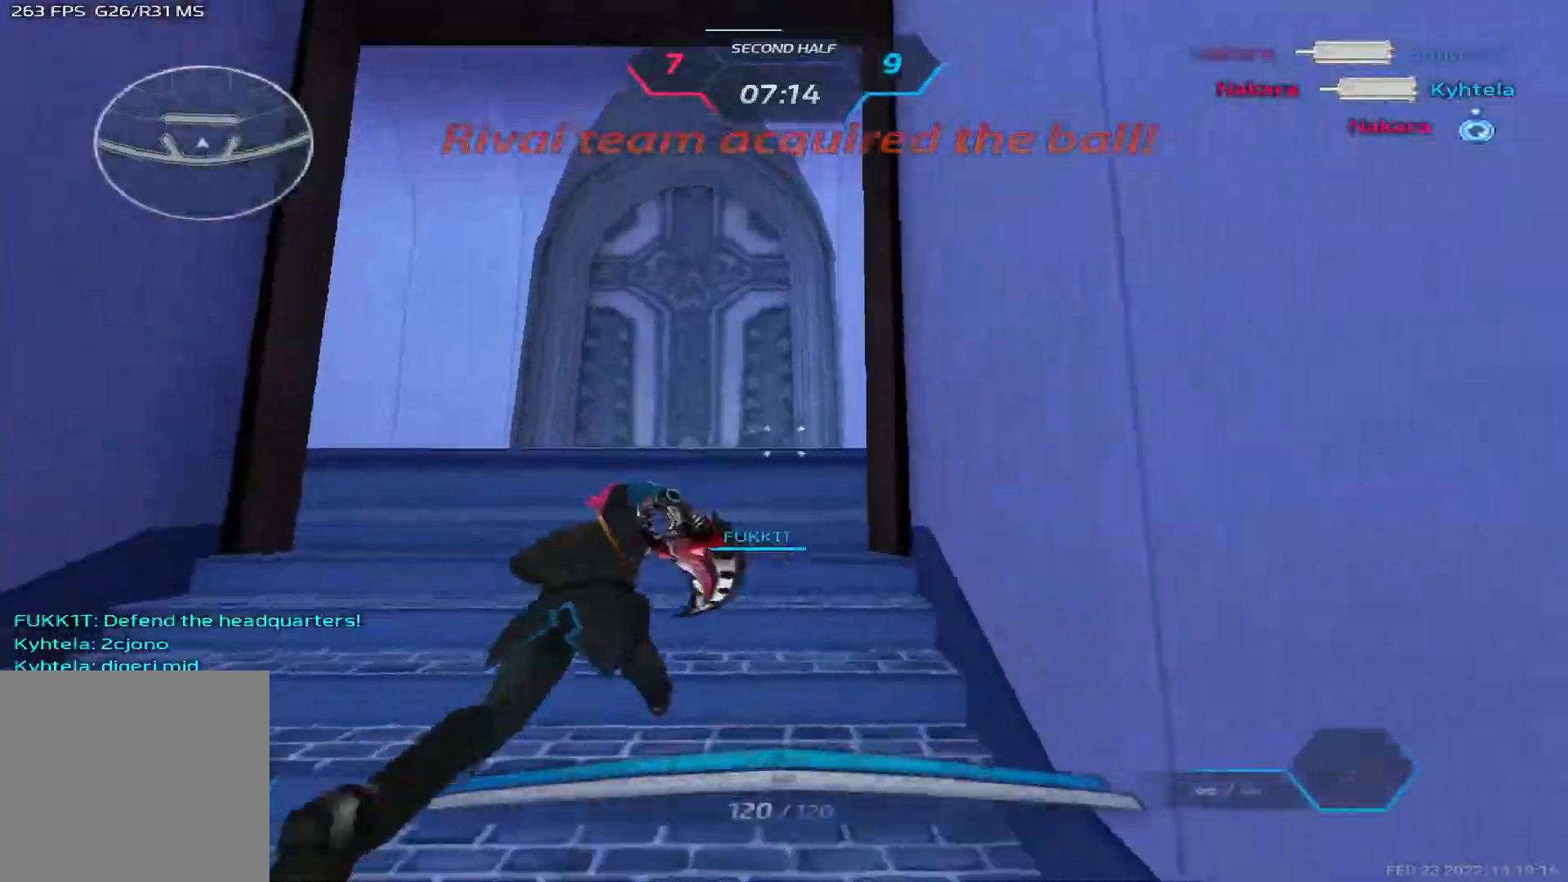
{"keys": ["w"], "events": [[350, "d", "up"]]}
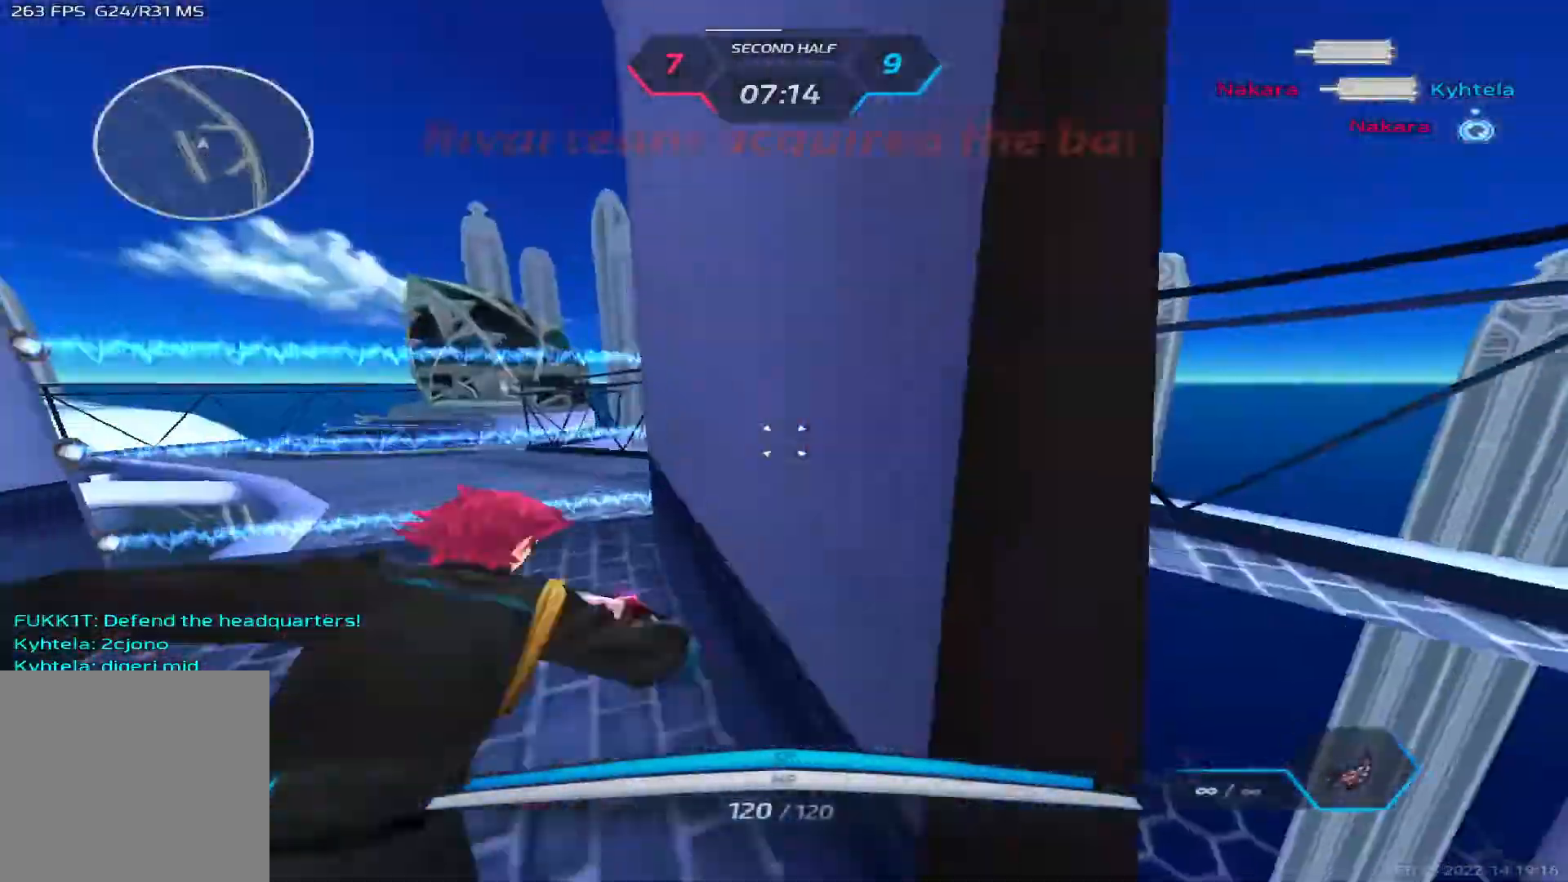
{"keys": ["d", "w"], "events": [[100, "d", "down"]]}
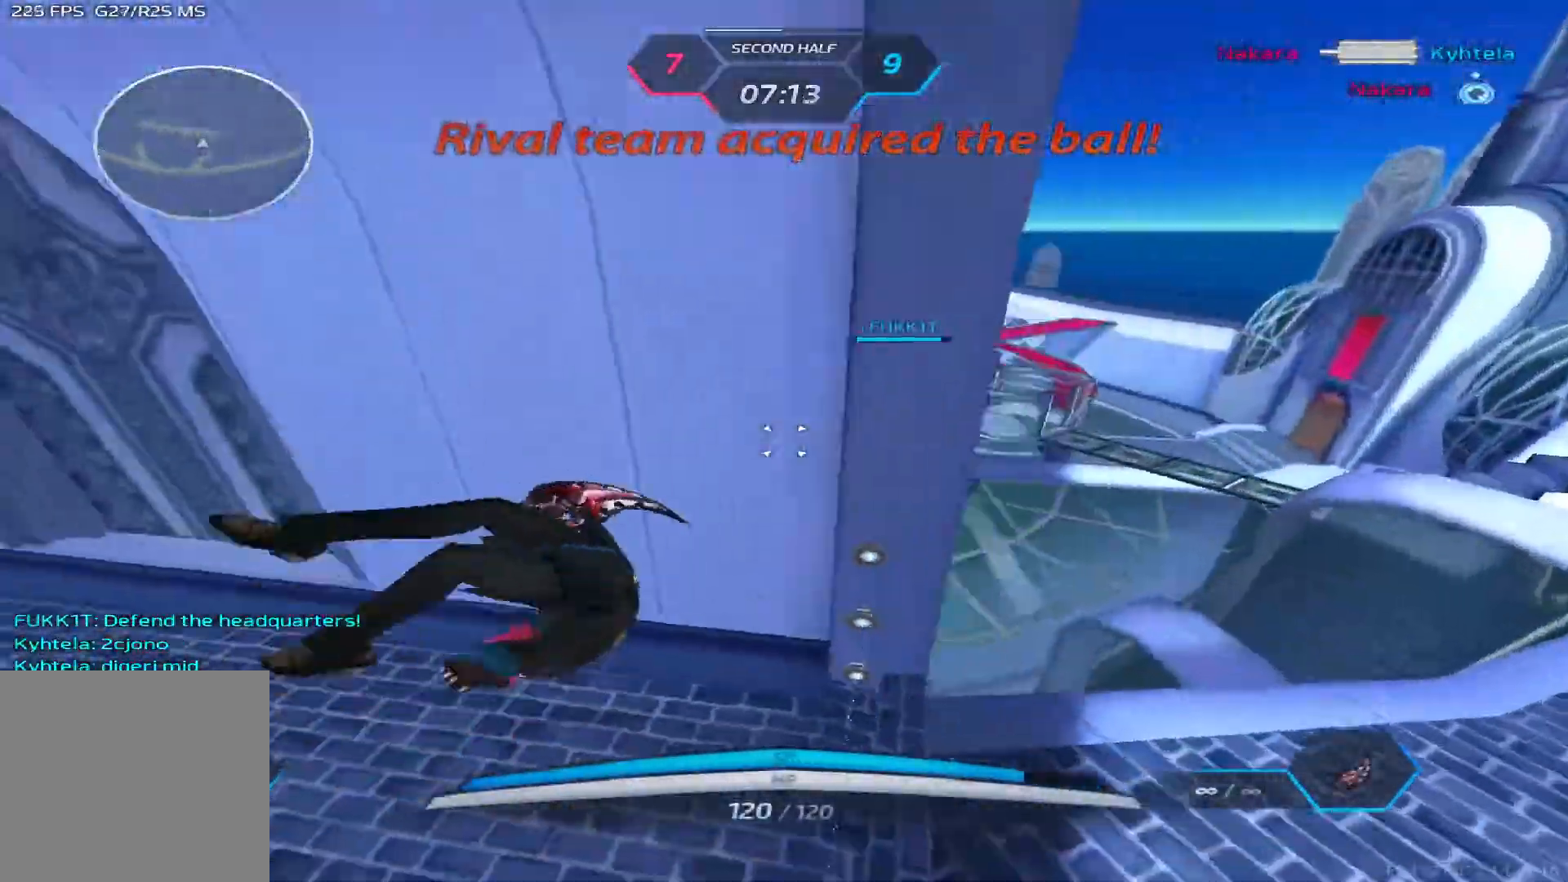
{"keys": ["d"], "events": [[383, "w", "up"]]}
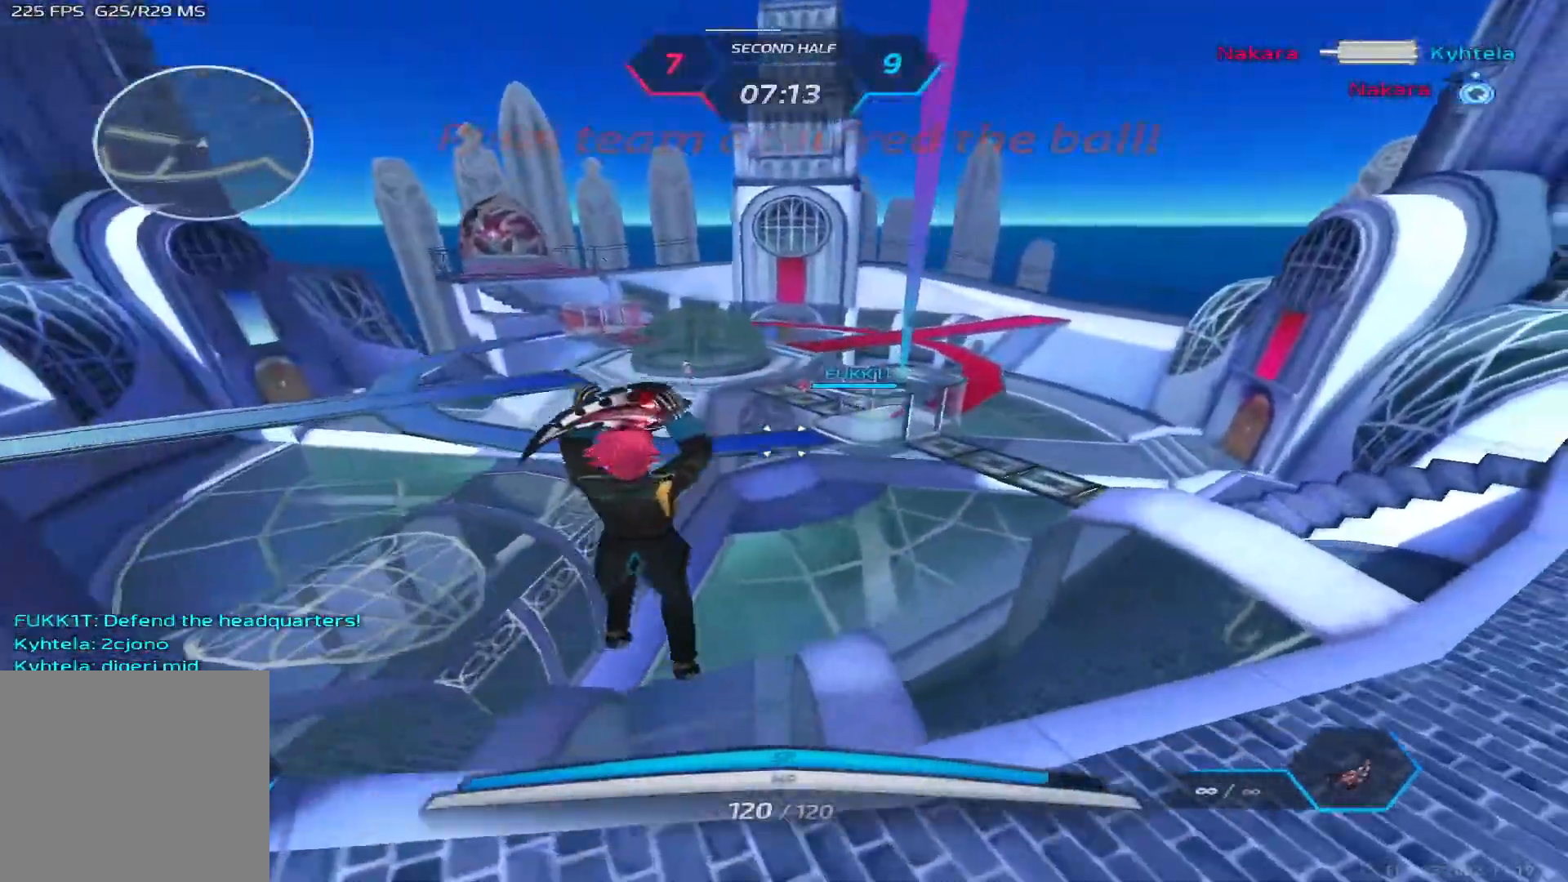
{"keys": ["space", "w"], "events": [[167, "space", "down"], [283, "space", "up"], [333, "w", "down"], [383, "d", "up"], [400, "w", "up"], [433, "space", "down"], [433, "w", "down"]]}
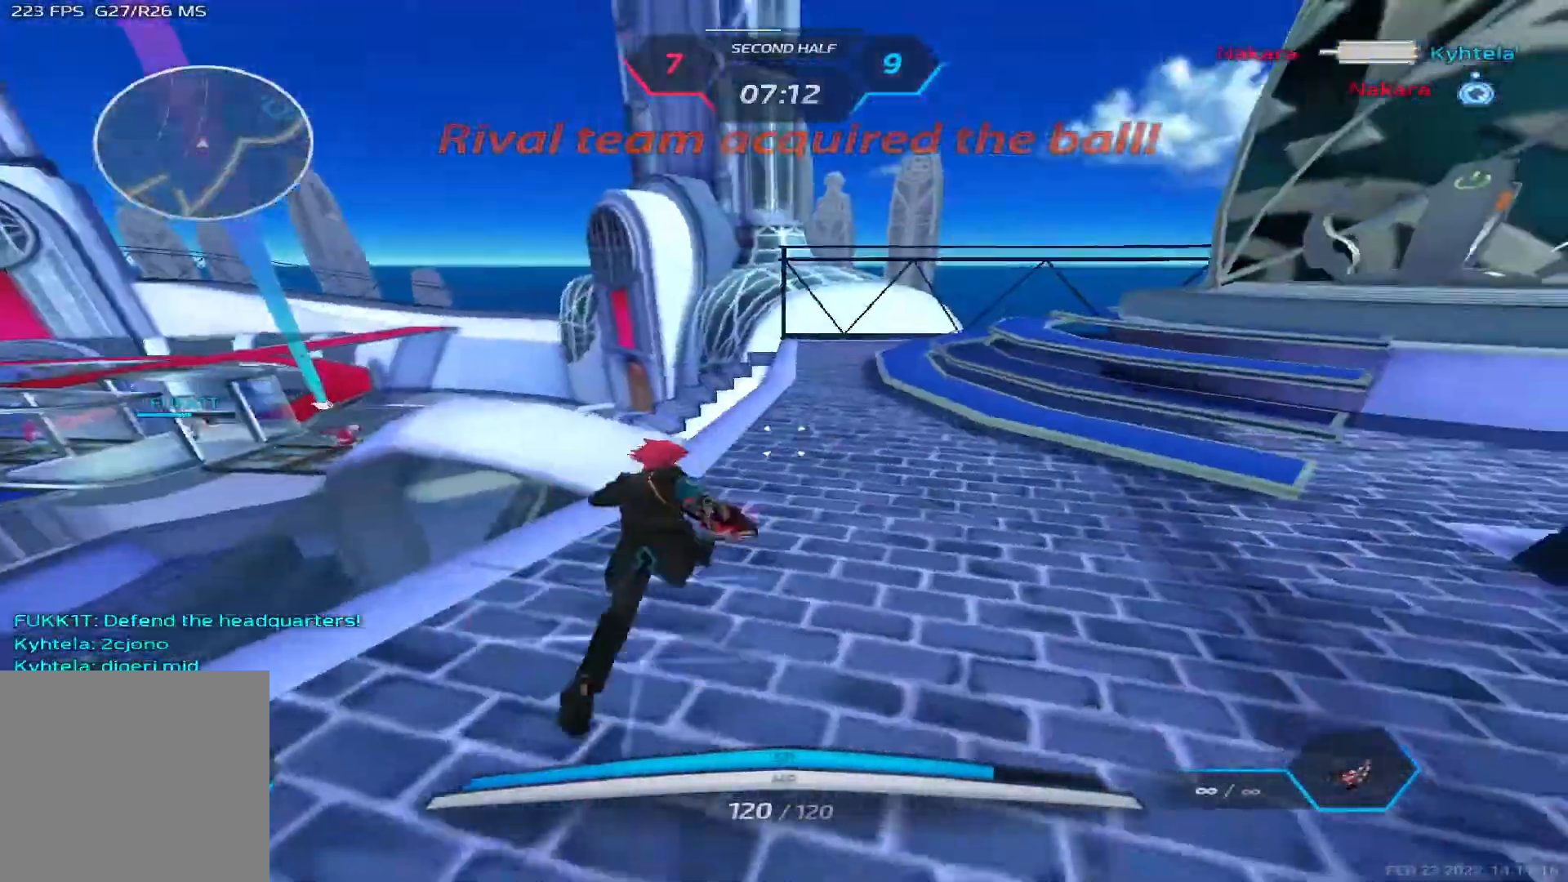
{"keys": ["w"], "events": [[17, "space", "up"]]}
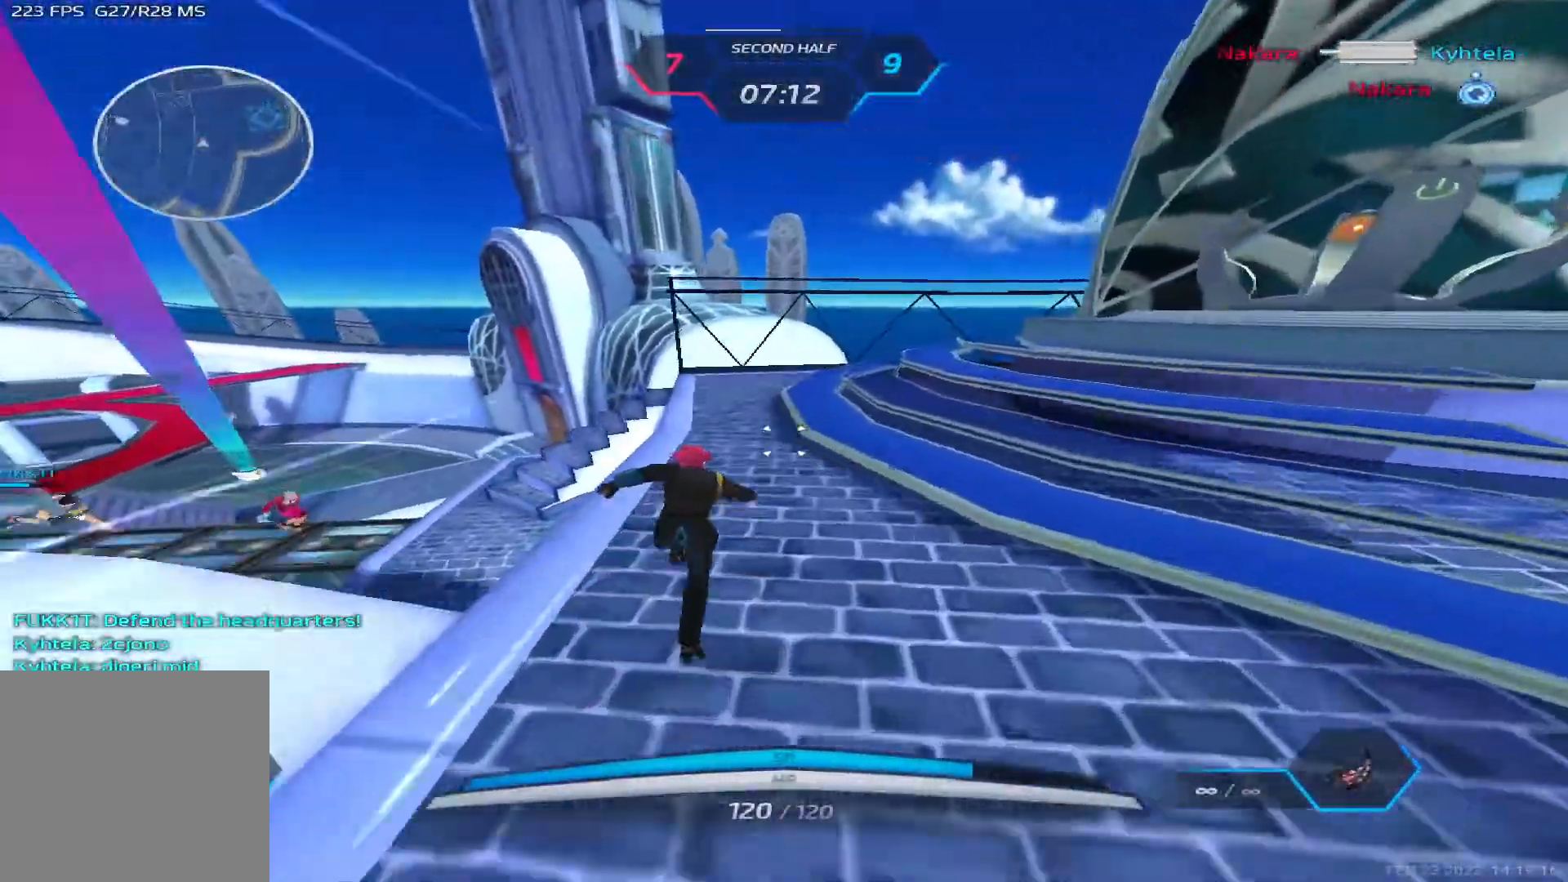
{"keys": ["d", "w"], "events": [[450, "d", "down"], [450, "space", "down"], [500, "space", "up"]]}
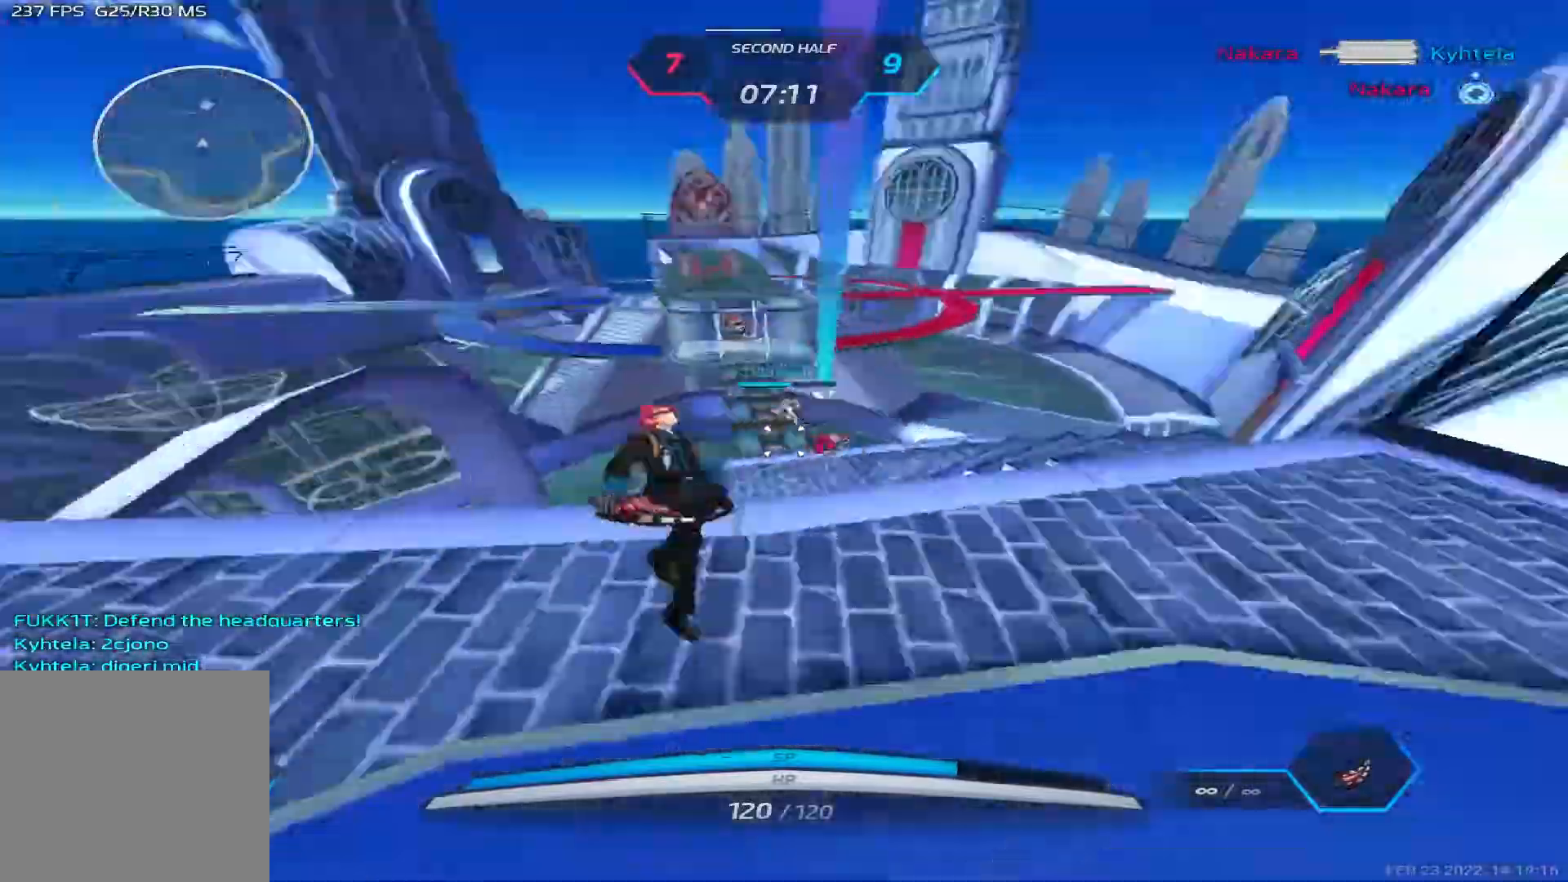
{"keys": ["d"], "events": [[33, "w", "up"], [83, "space", "down"], [133, "2", "down"], [167, "space", "up"], [233, "2", "up"]]}
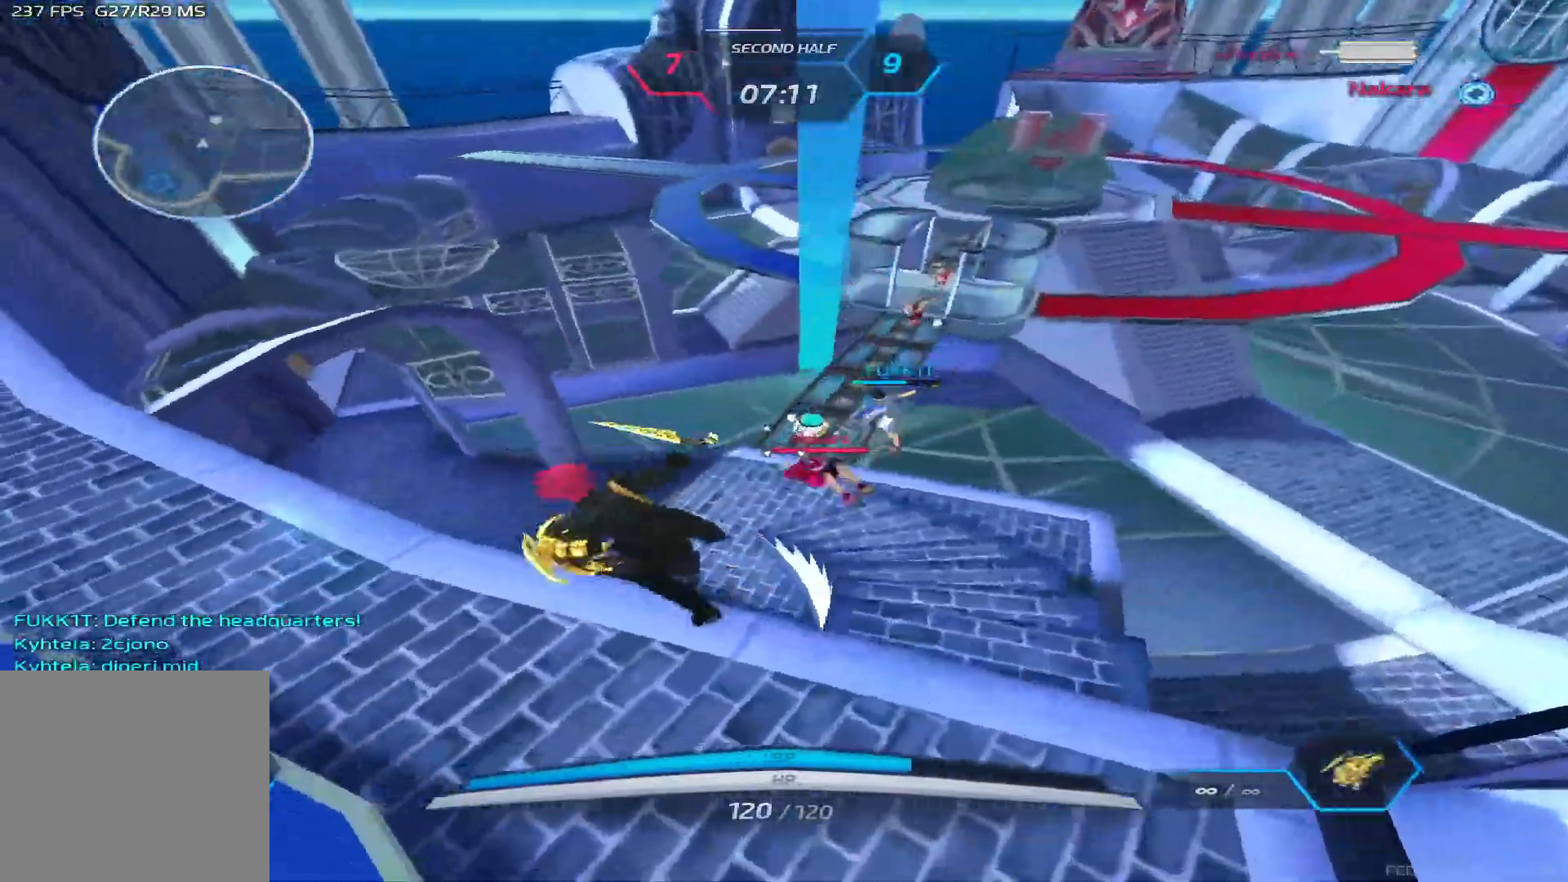
{"keys": ["a", "space"], "events": [[117, "space", "down"], [183, "s", "down"], [200, "space", "up"], [233, "a", "down"], [267, "space", "down"], [317, "d", "up"], [333, "s", "up"], [367, "space", "up"], [483, "space", "down"]]}
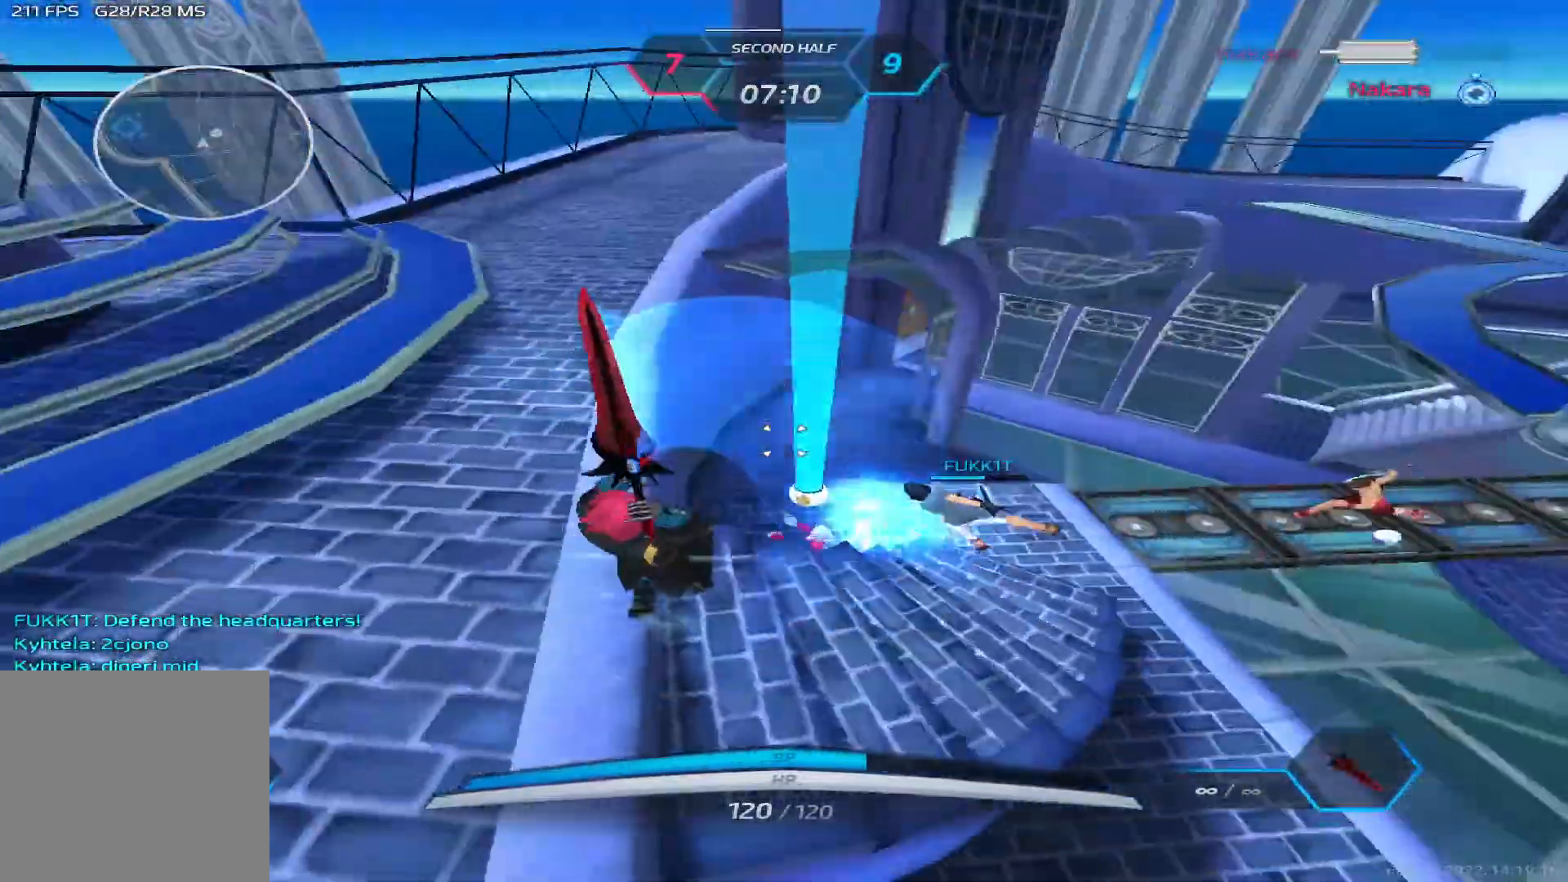
{"keys": ["a"], "events": [[67, "space", "up"]]}
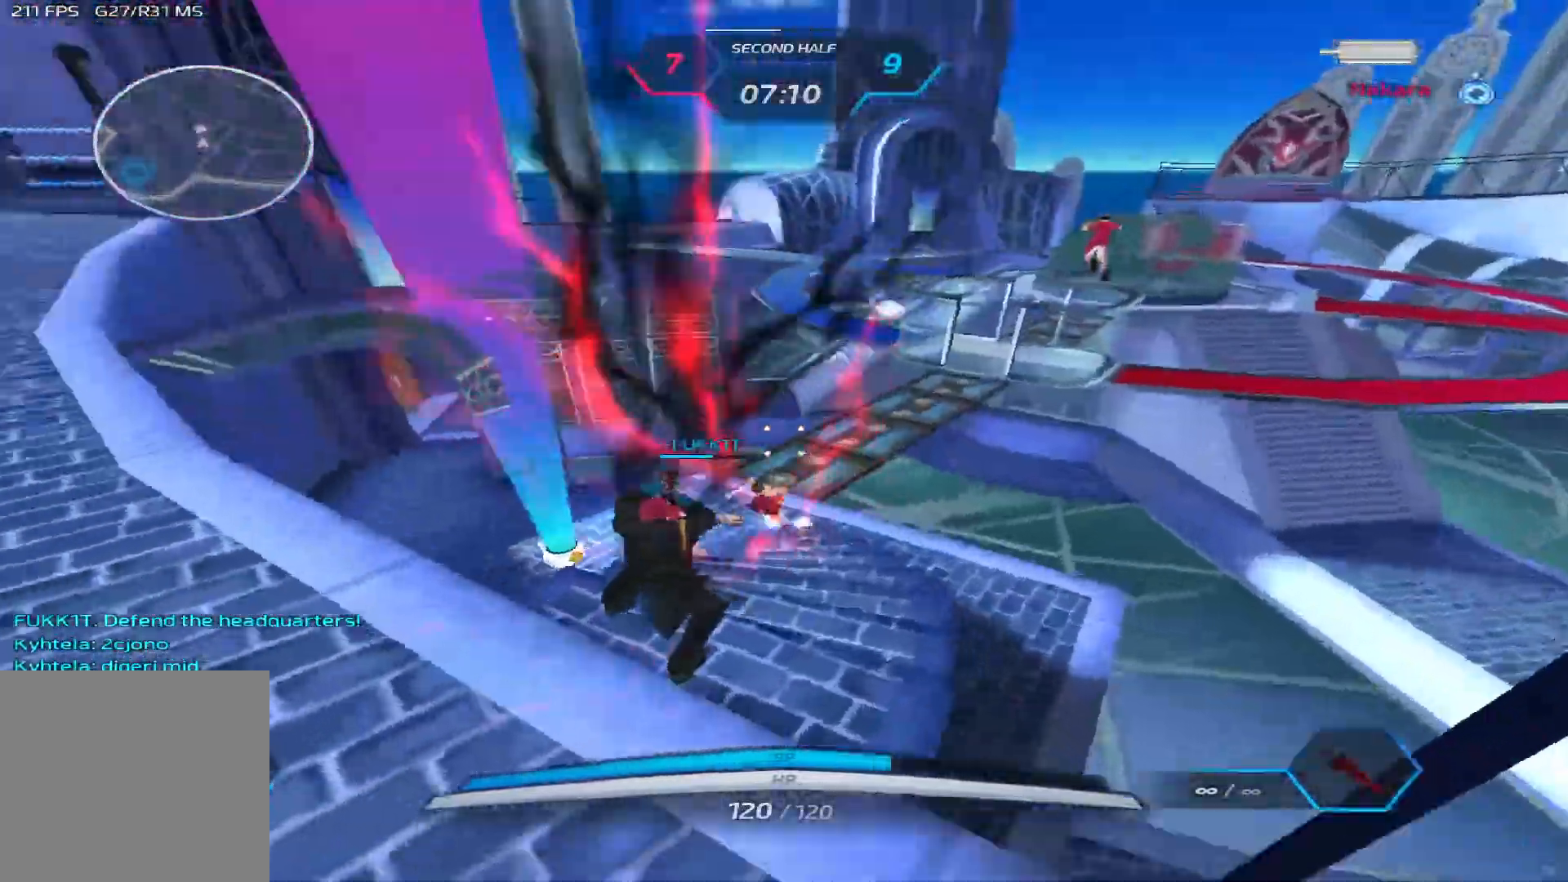
{"keys": ["a"], "events": []}
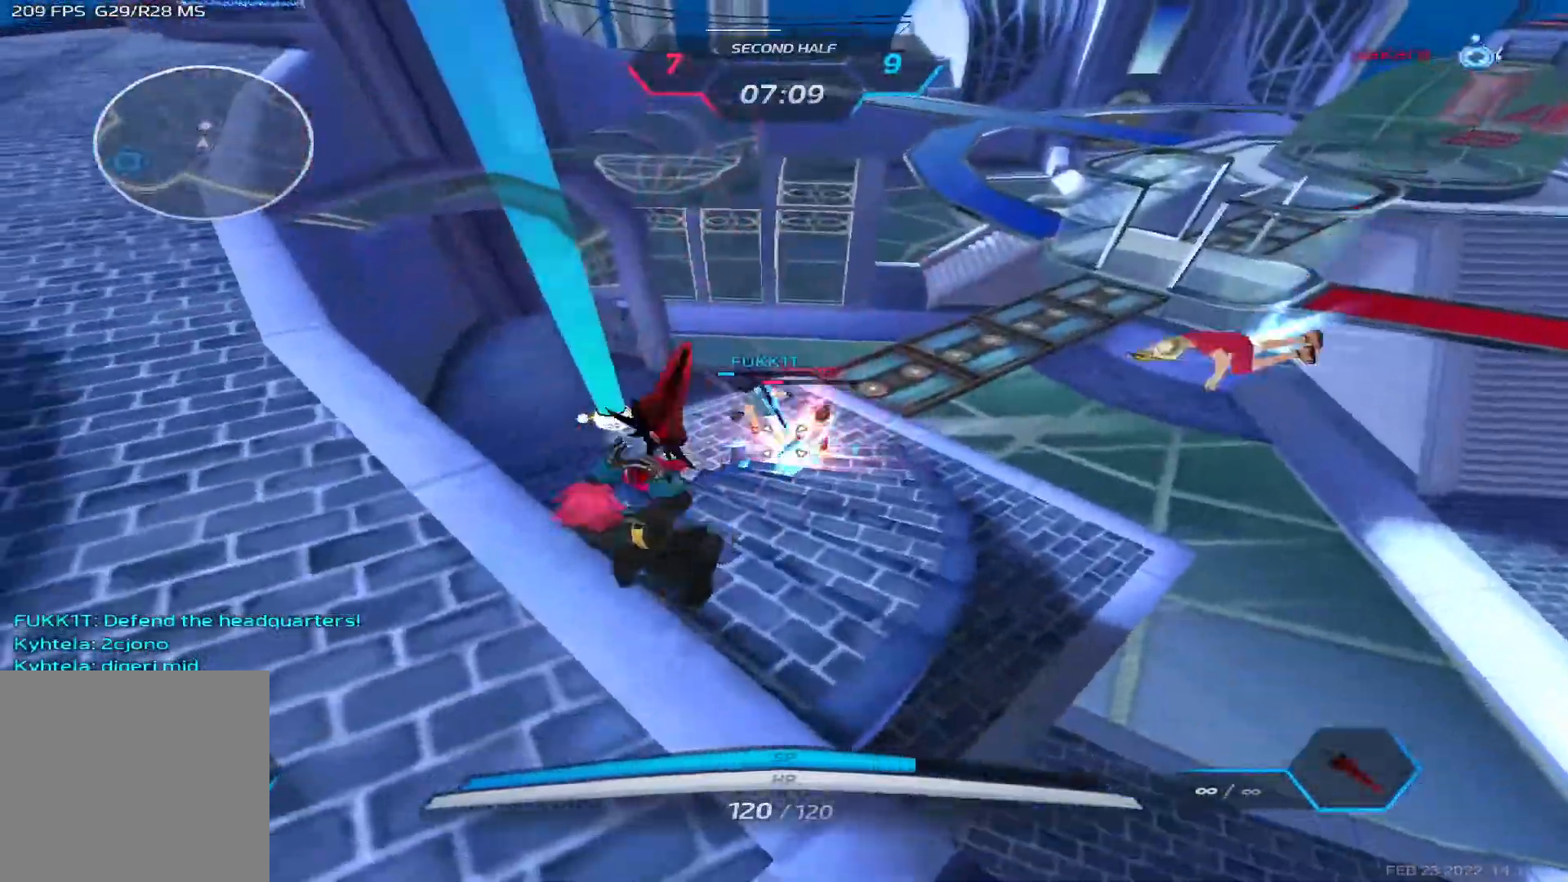
{"keys": ["a"], "events": [[50, "a", "up"], [100, "d", "down"], [317, "space", "down"], [383, "a", "down"], [417, "space", "up"], [433, "d", "up"]]}
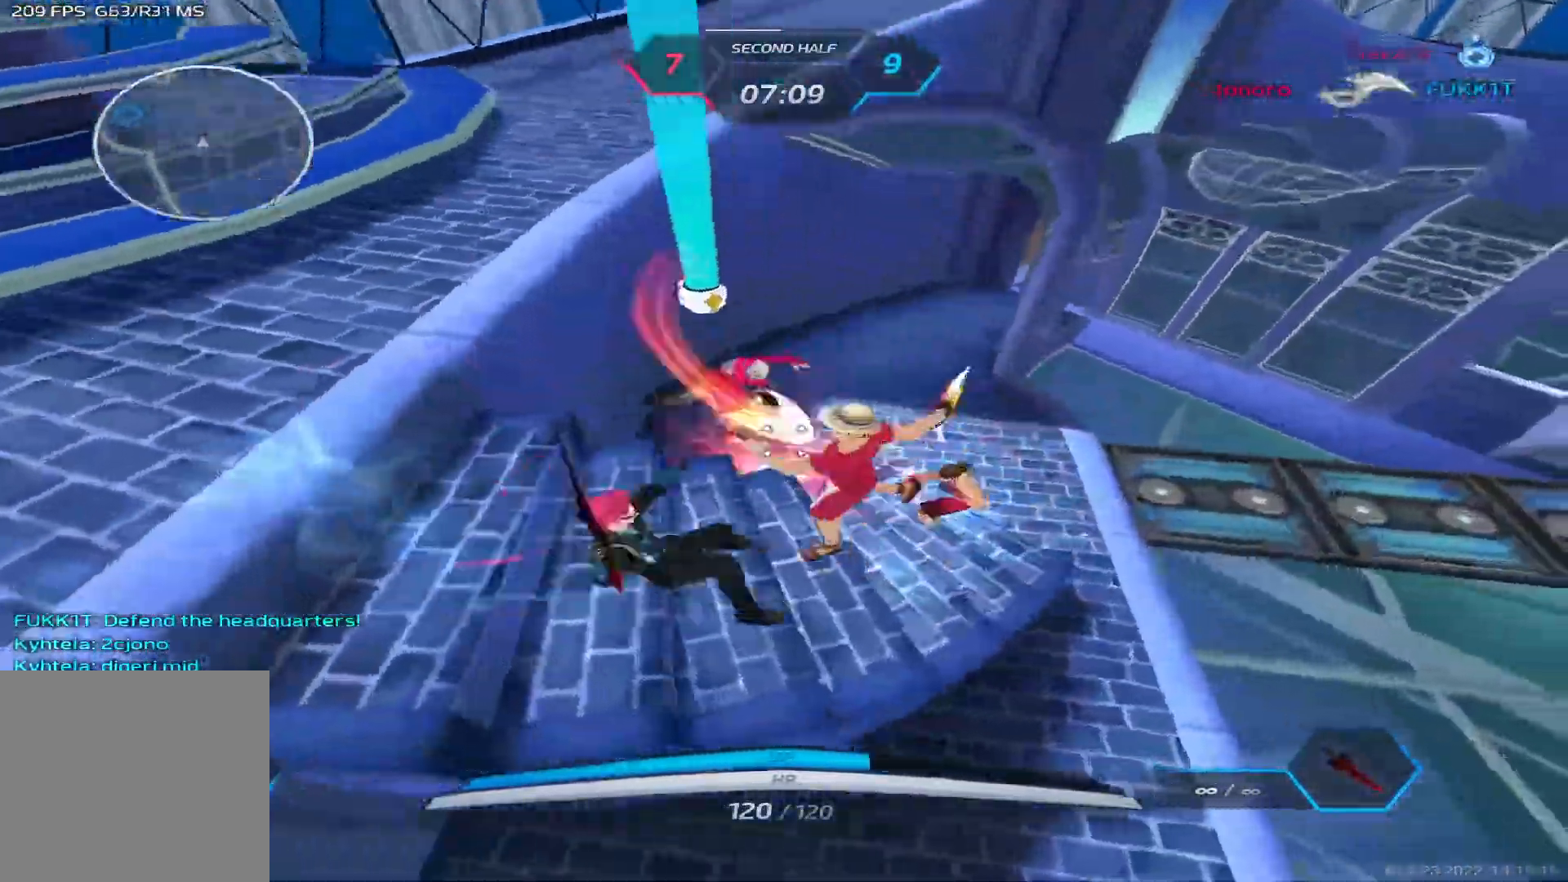
{"keys": ["a", "space"], "events": [[467, "space", "down"]]}
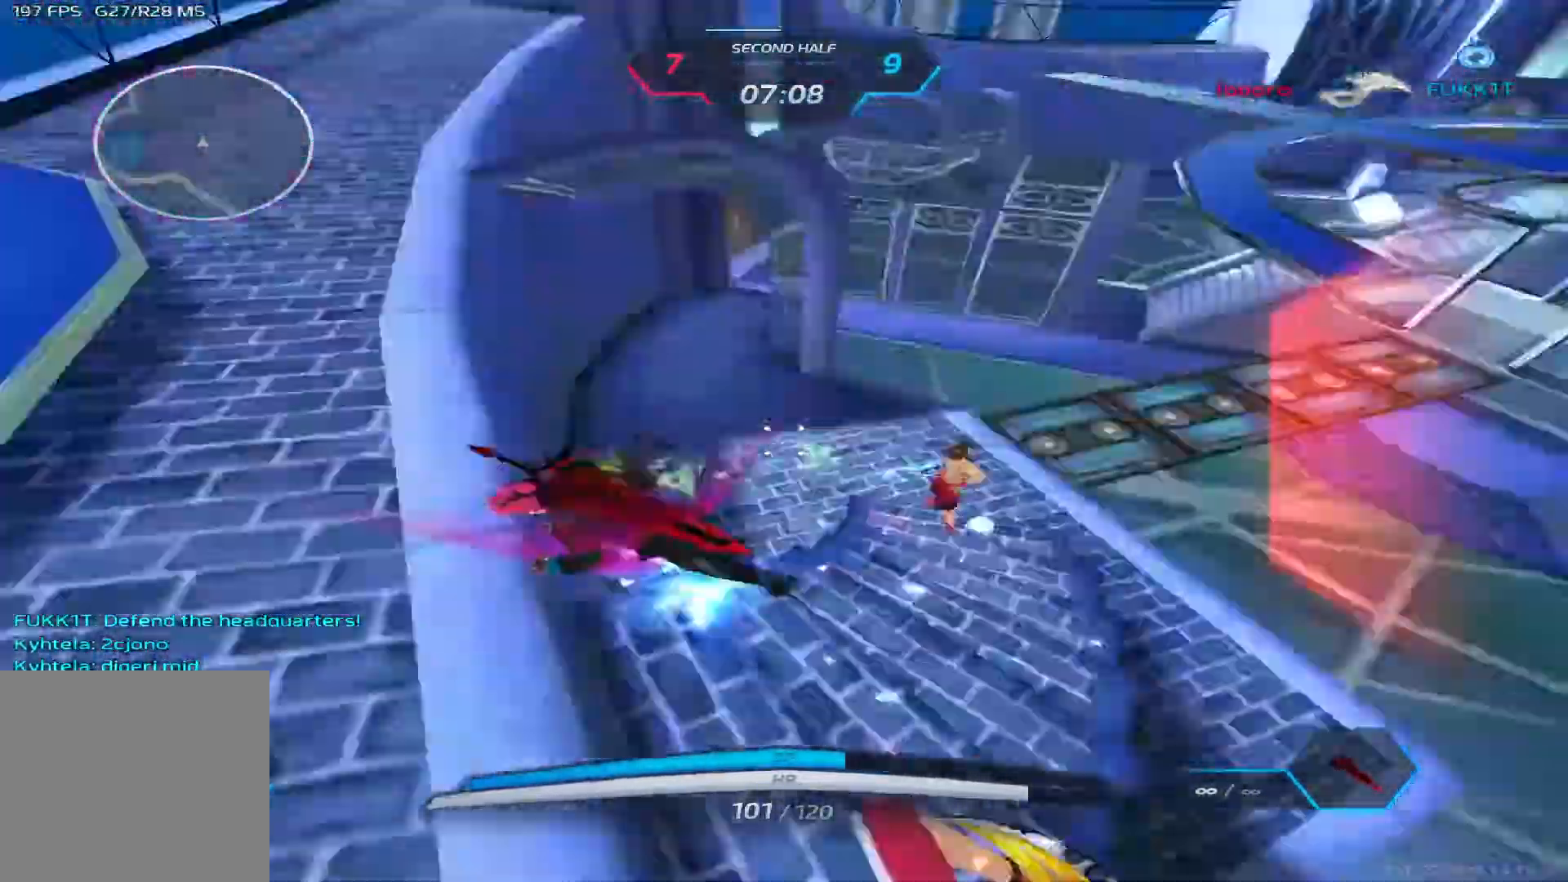
{"keys": ["a"], "events": [[67, "space", "up"], [383, "space", "down"], [467, "space", "up"]]}
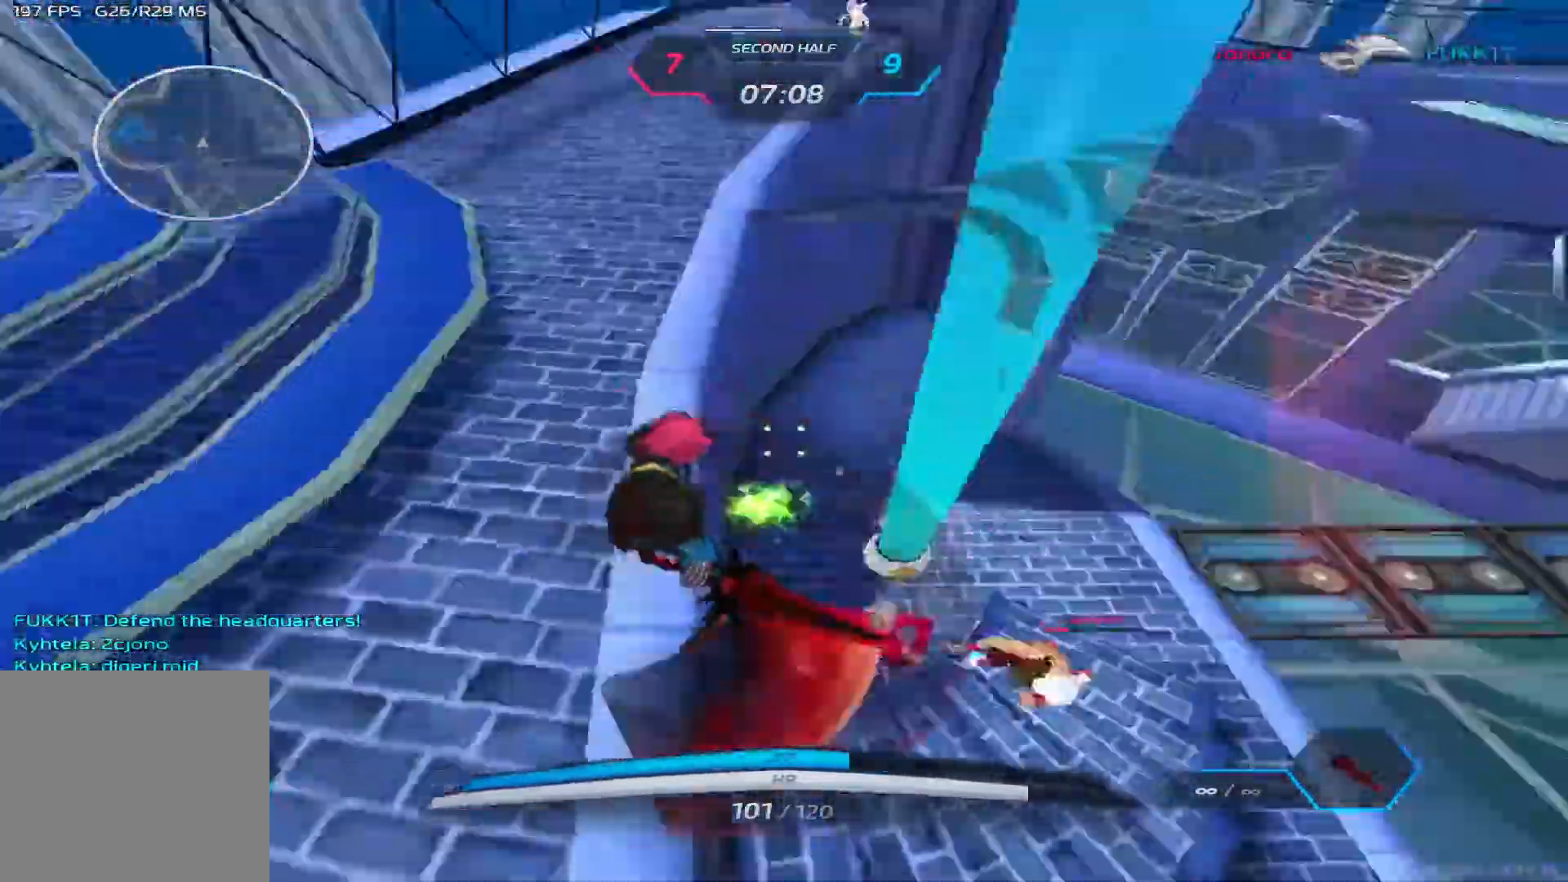
{"keys": ["a", "s"], "events": [[83, "space", "down"], [167, "2", "down"], [183, "space", "up"], [233, "2", "up"], [300, "space", "down"], [400, "space", "up"], [500, "s", "down"]]}
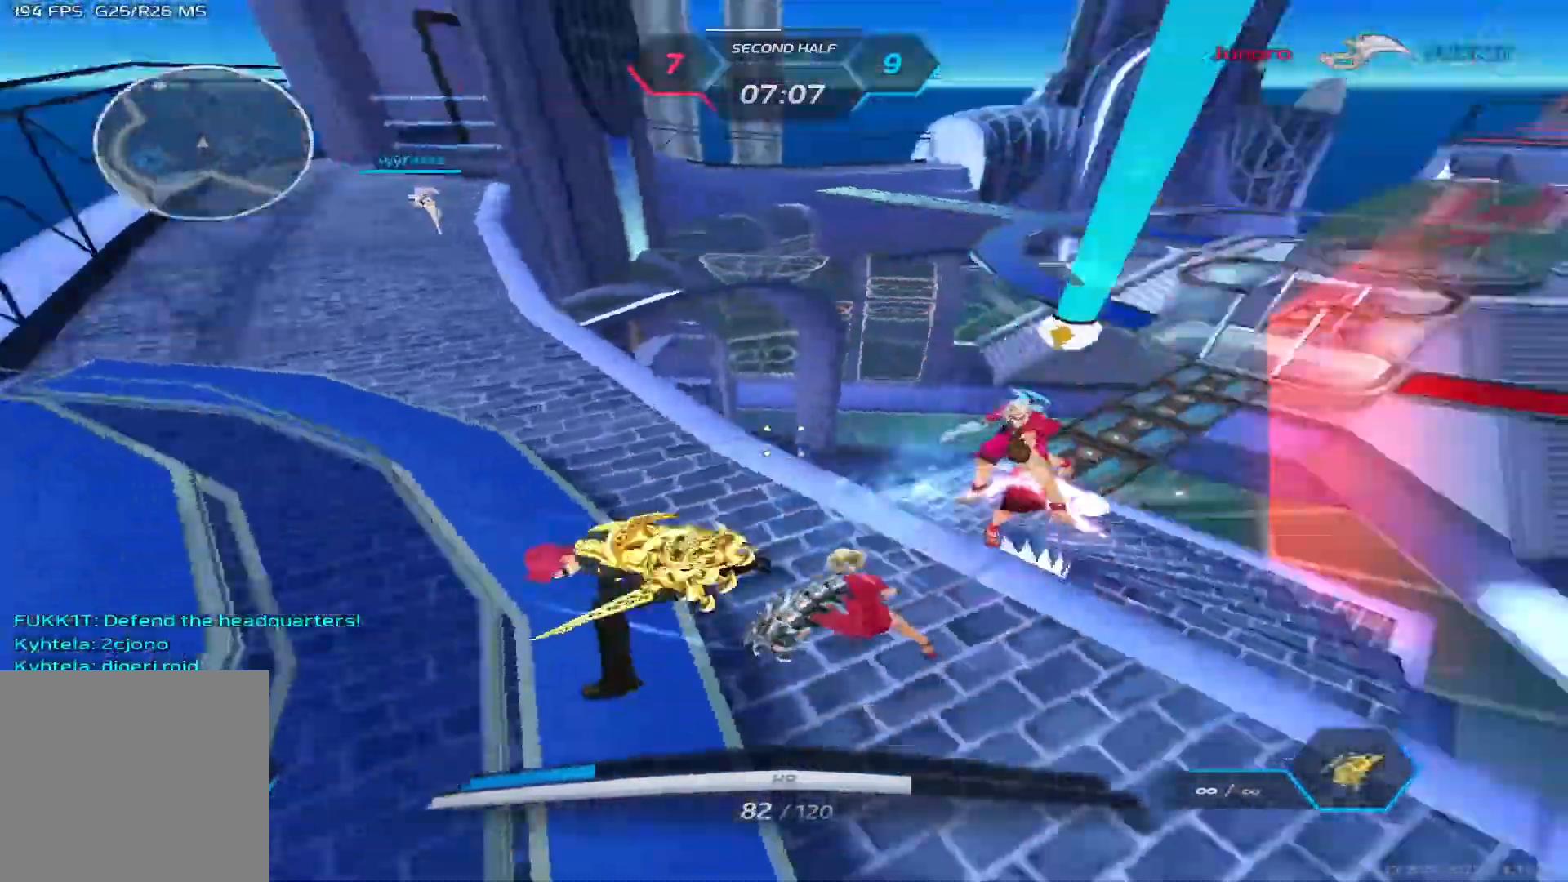
{"keys": ["s"], "events": [[100, "space", "down"], [167, "a", "up"], [183, "space", "up"], [417, "space", "down"], [500, "space", "up"]]}
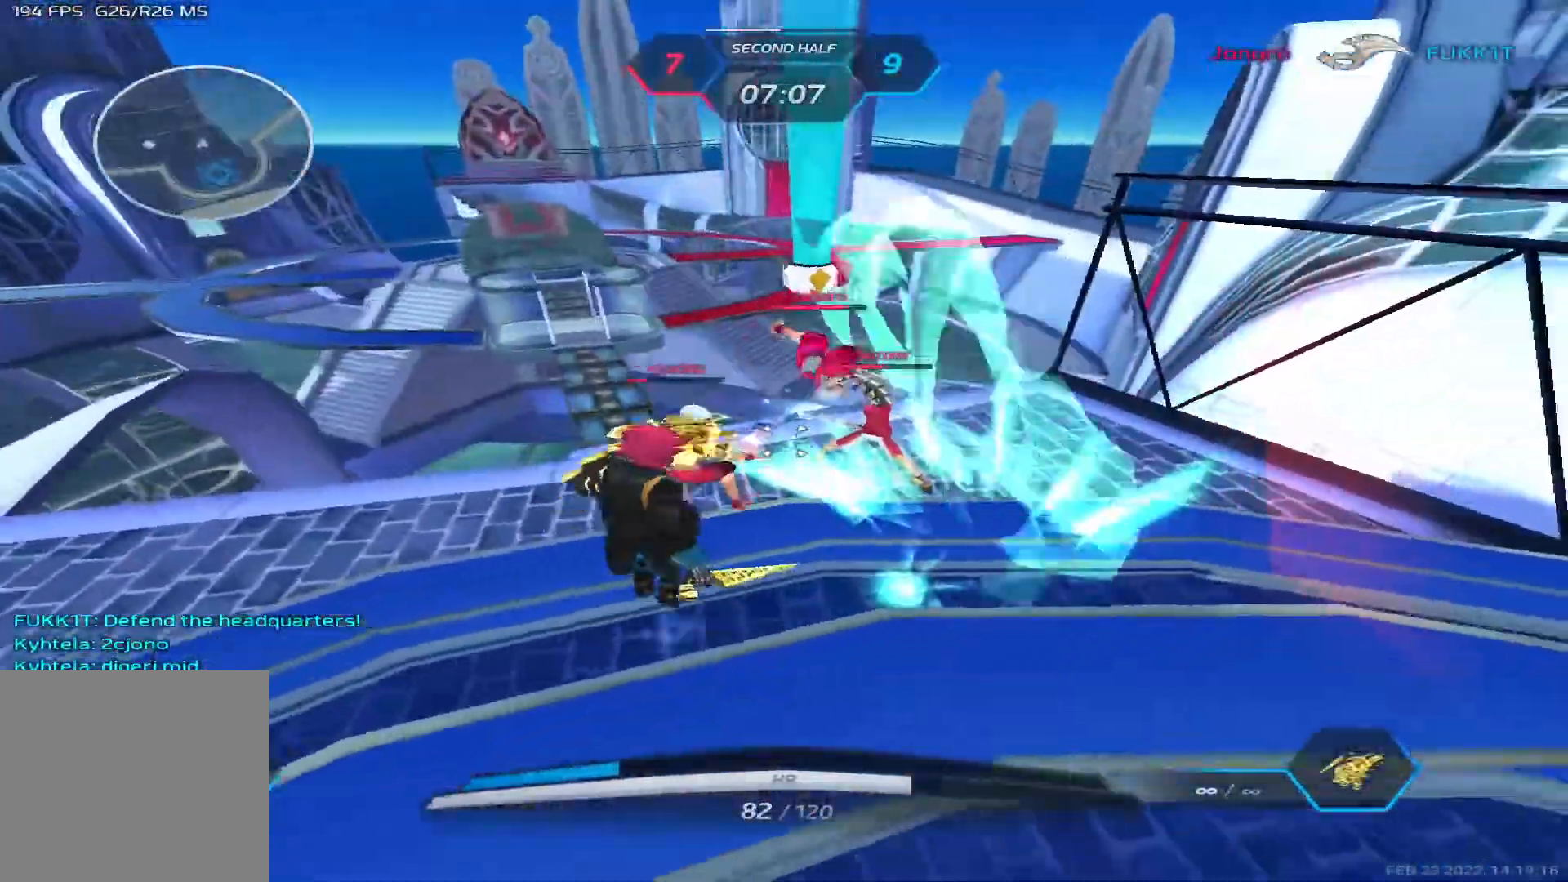
{"keys": ["d", "w"], "events": [[100, "space", "down"], [150, "d", "down"], [183, "s", "up"], [183, "space", "up"], [250, "space", "down"], [383, "space", "up"], [483, "w", "down"]]}
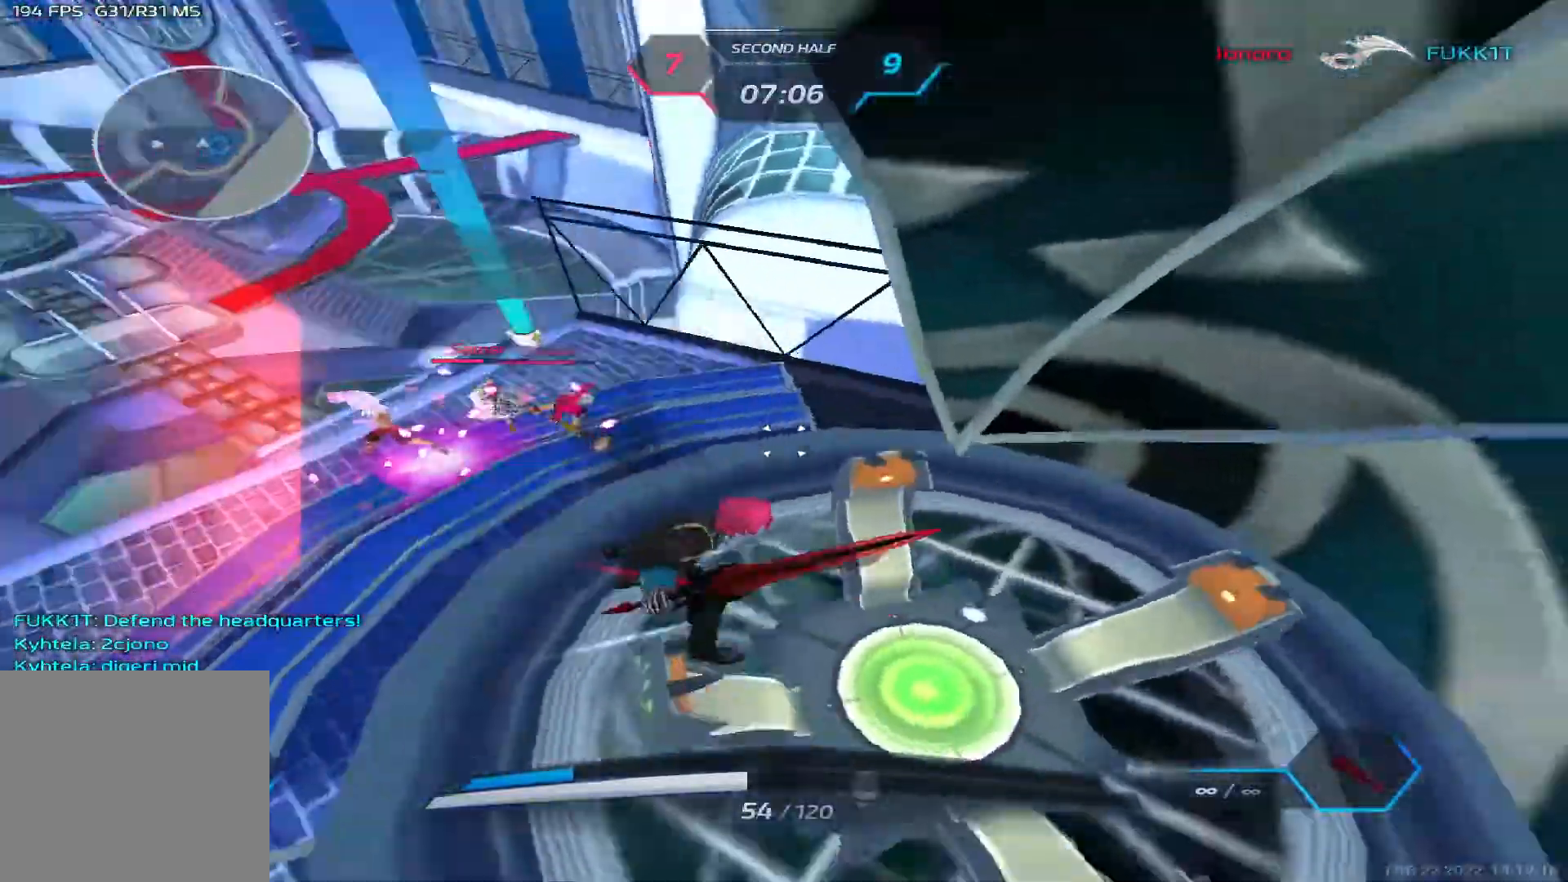
{"keys": ["w"], "events": [[100, "space", "down"], [117, "w", "up"], [183, "w", "down"], [217, "space", "up"], [417, "d", "up"]]}
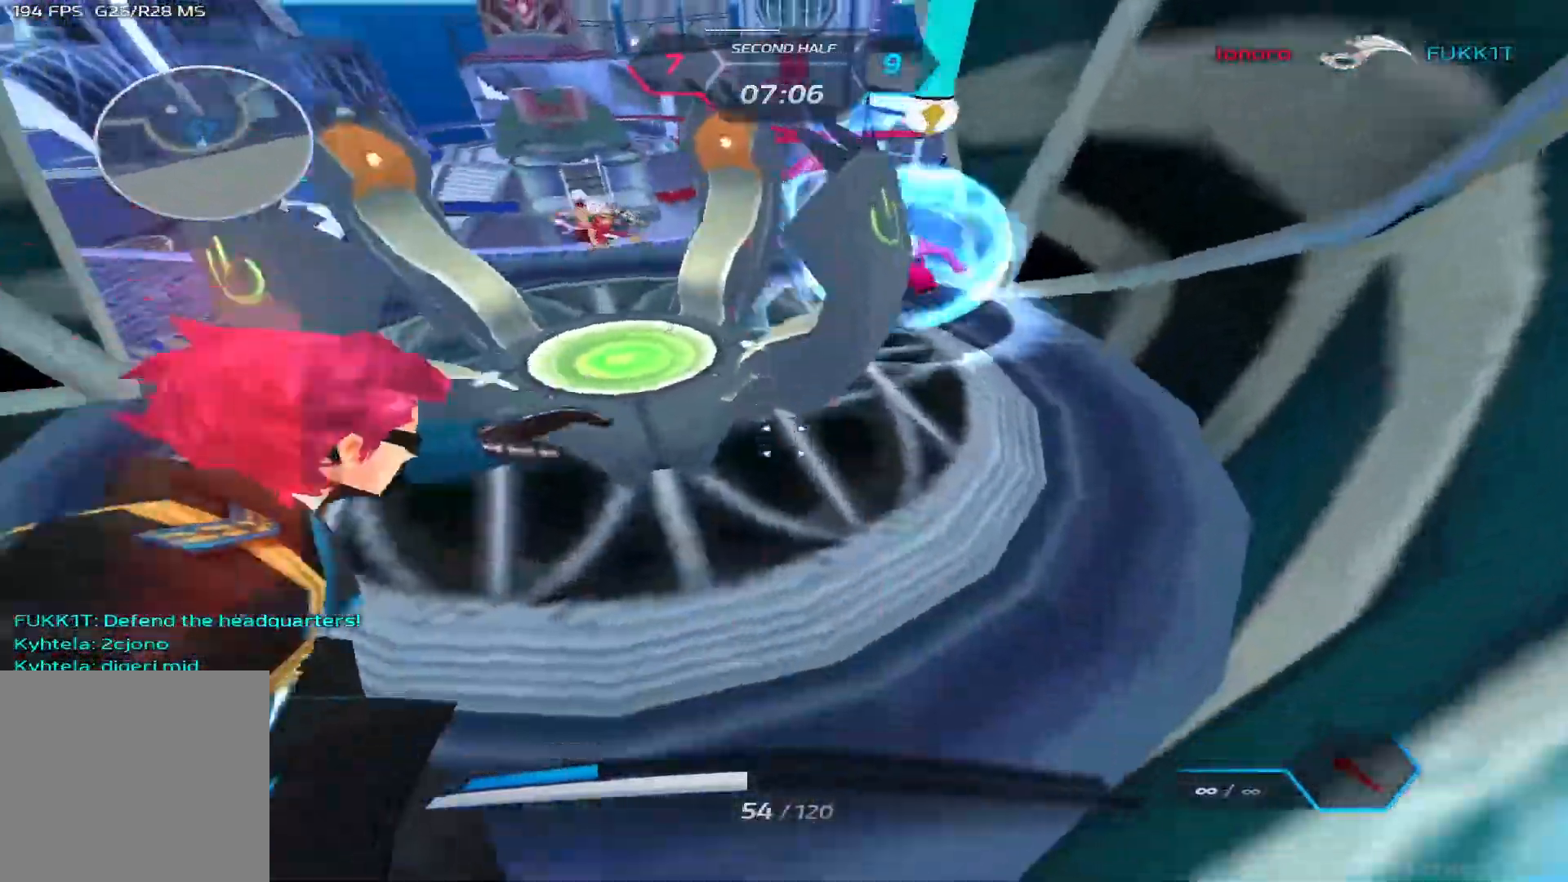
{"keys": [], "events": [[100, "w", "up"]]}